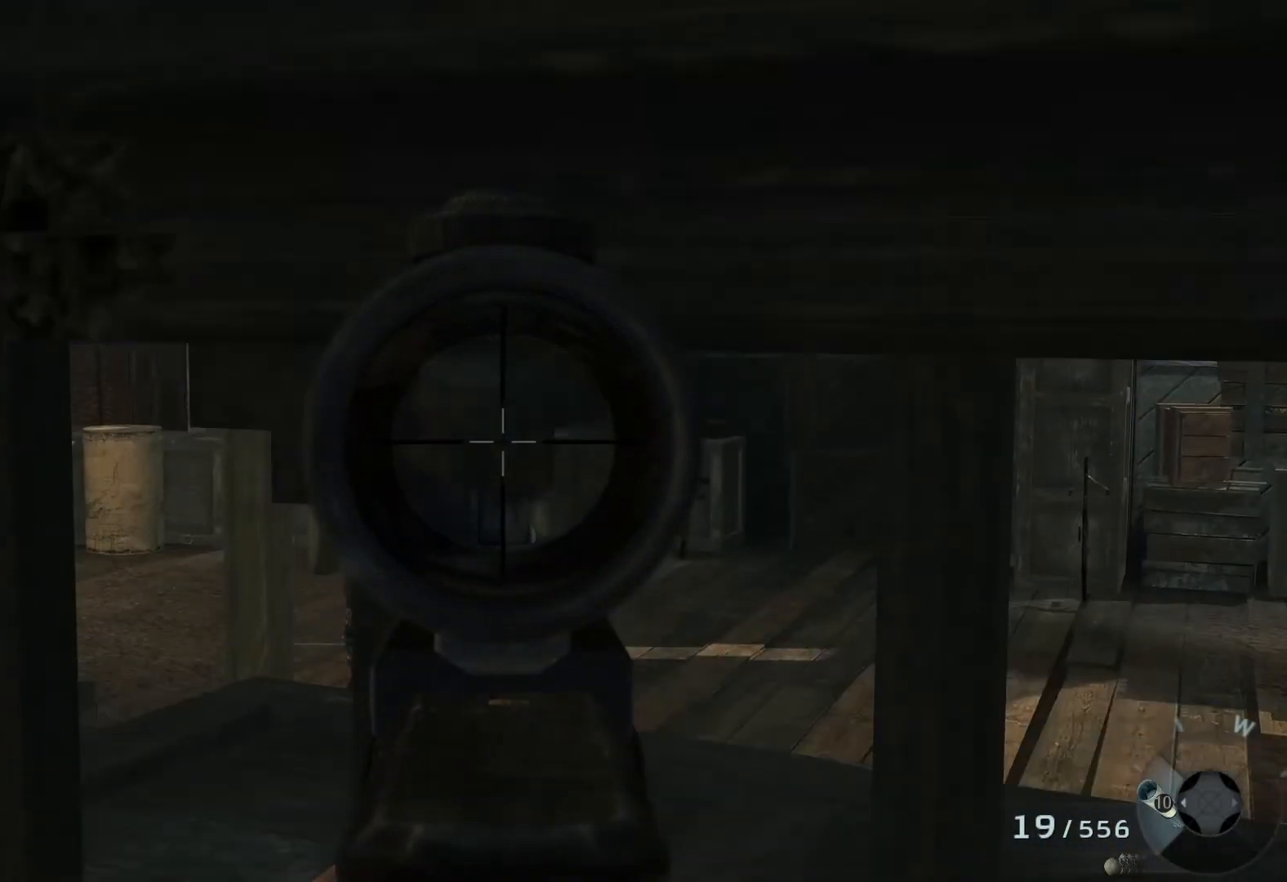
Gameplay with a controller (Xbox layout); each line is a JSON object with the inputs held at the frame after it. "events" lists button and stick changes between this image and that frame as [ms after this image, input, new state], when the widget could be followed in between.
{"buttons": ["L2"], "left_stick": "right", "right_stick": "center", "events": [[50, "right_stick", "left"], [250, "right_stick", "center"], [333, "left_stick", "left"], [483, "left_stick", "right"]]}
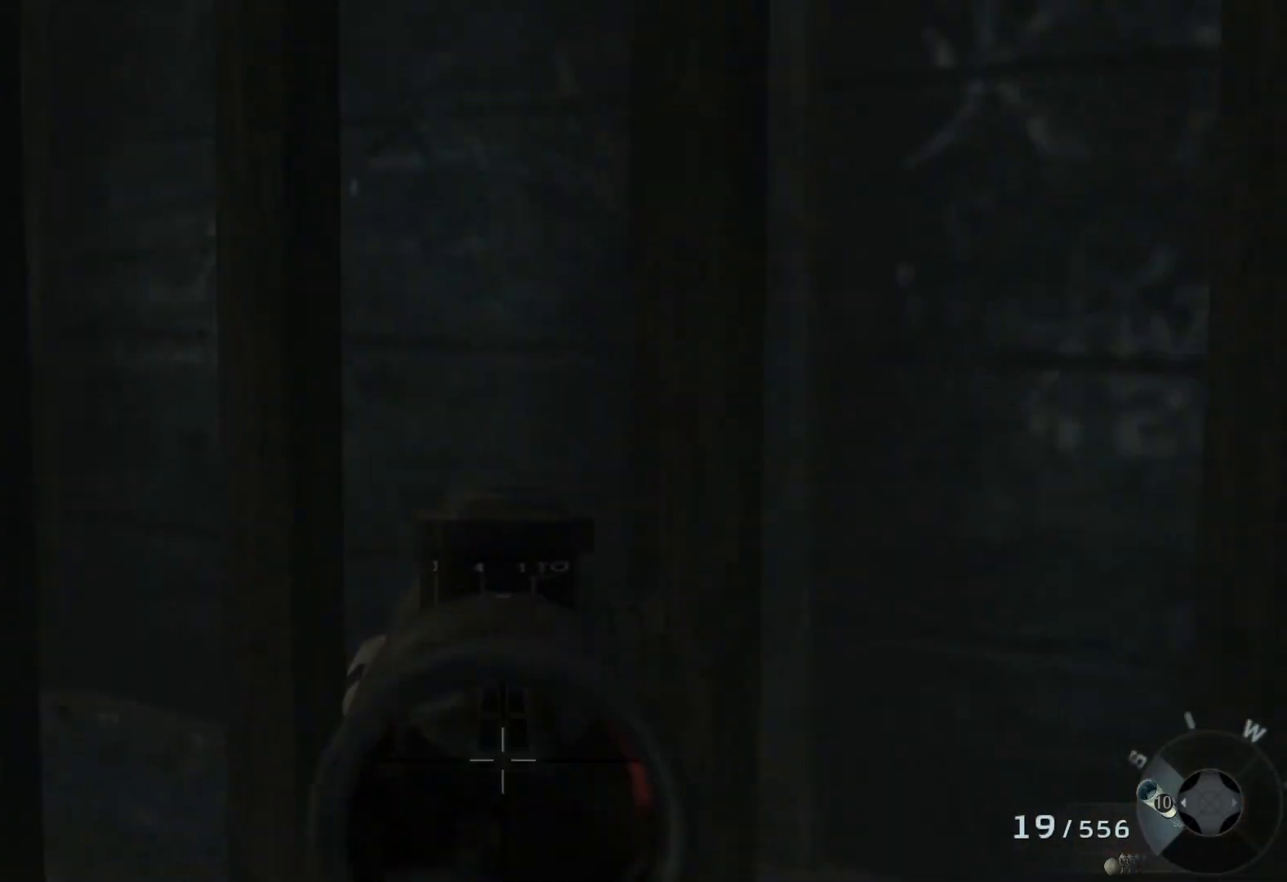
{"buttons": ["L2"], "left_stick": "center", "right_stick": "right", "events": [[33, "left_stick", "center"], [183, "A", "down"], [267, "A", "up"], [300, "left_stick", "left"], [383, "right_stick", "right"], [417, "left_stick", "center"]]}
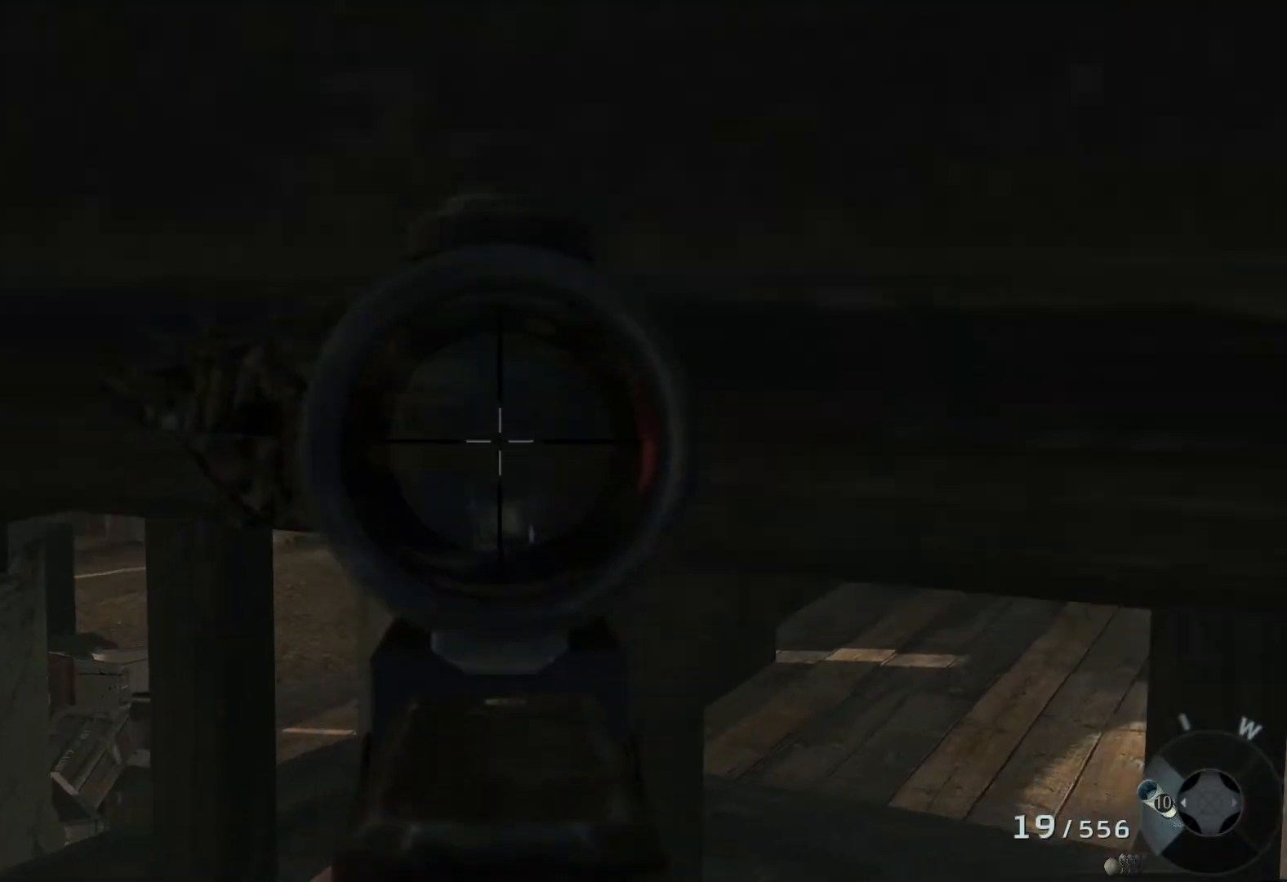
{"buttons": ["L2"], "left_stick": "left", "right_stick": "center", "events": [[17, "right_stick", "center"], [50, "R2", "down"], [383, "R2", "up"], [383, "left_stick", "left"]]}
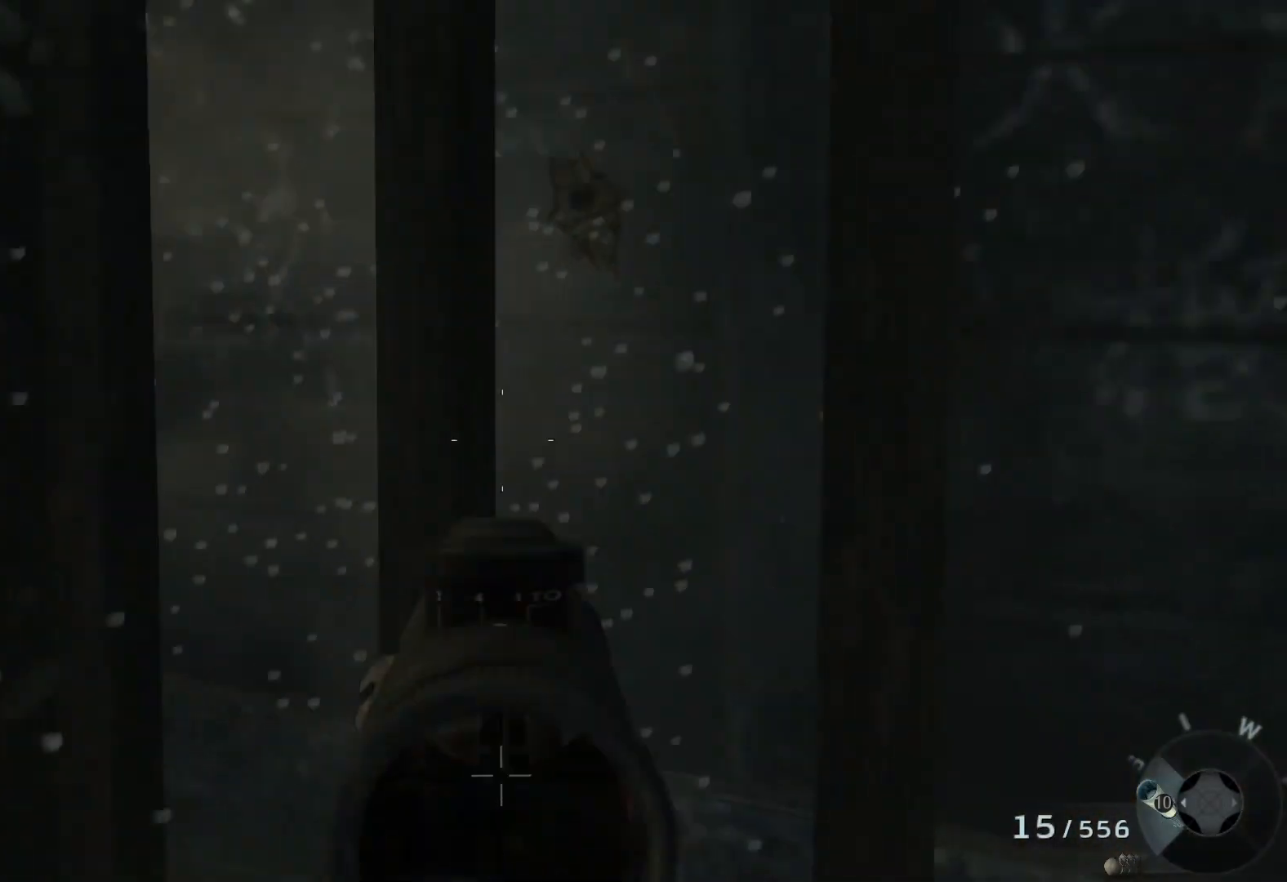
{"buttons": [], "left_stick": "up-left", "right_stick": "center", "events": [[17, "L2", "up"], [67, "X", "down"], [183, "X", "up"], [383, "left_stick", "up-left"]]}
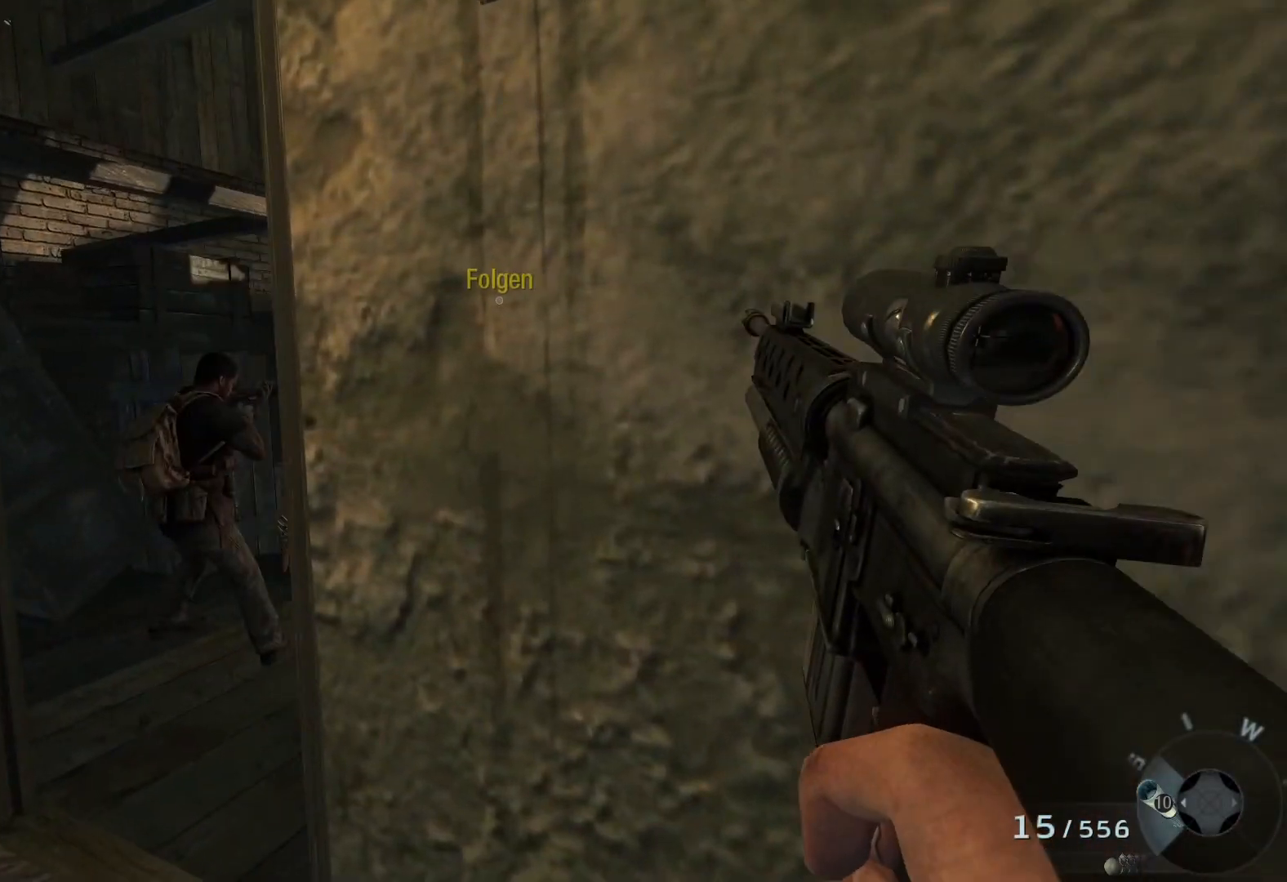
{"buttons": [], "left_stick": "up", "right_stick": "right", "events": [[233, "left_stick", "up"], [350, "right_stick", "right"]]}
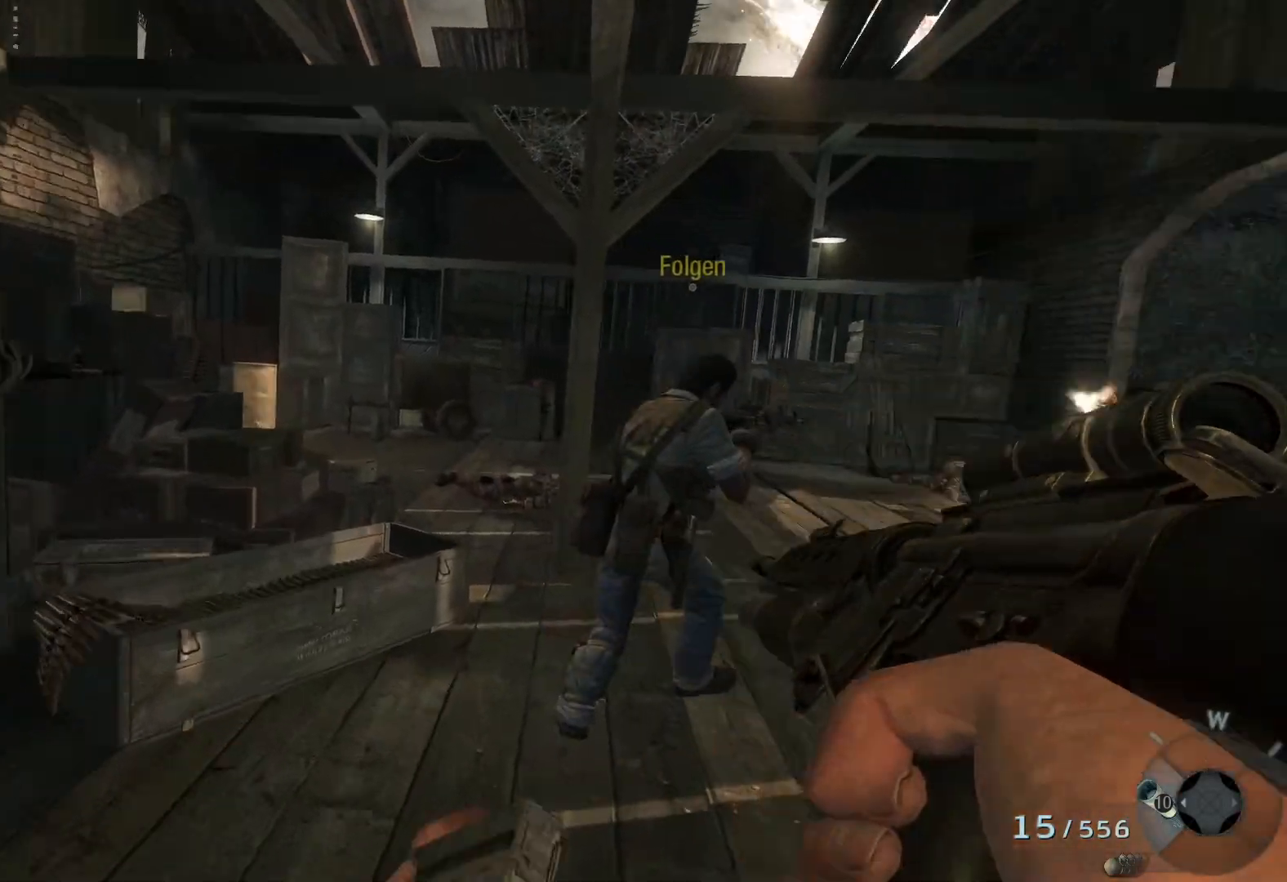
{"buttons": [], "left_stick": "center", "right_stick": "up-left", "events": [[300, "right_stick", "center"], [350, "left_stick", "center"], [483, "right_stick", "up-left"]]}
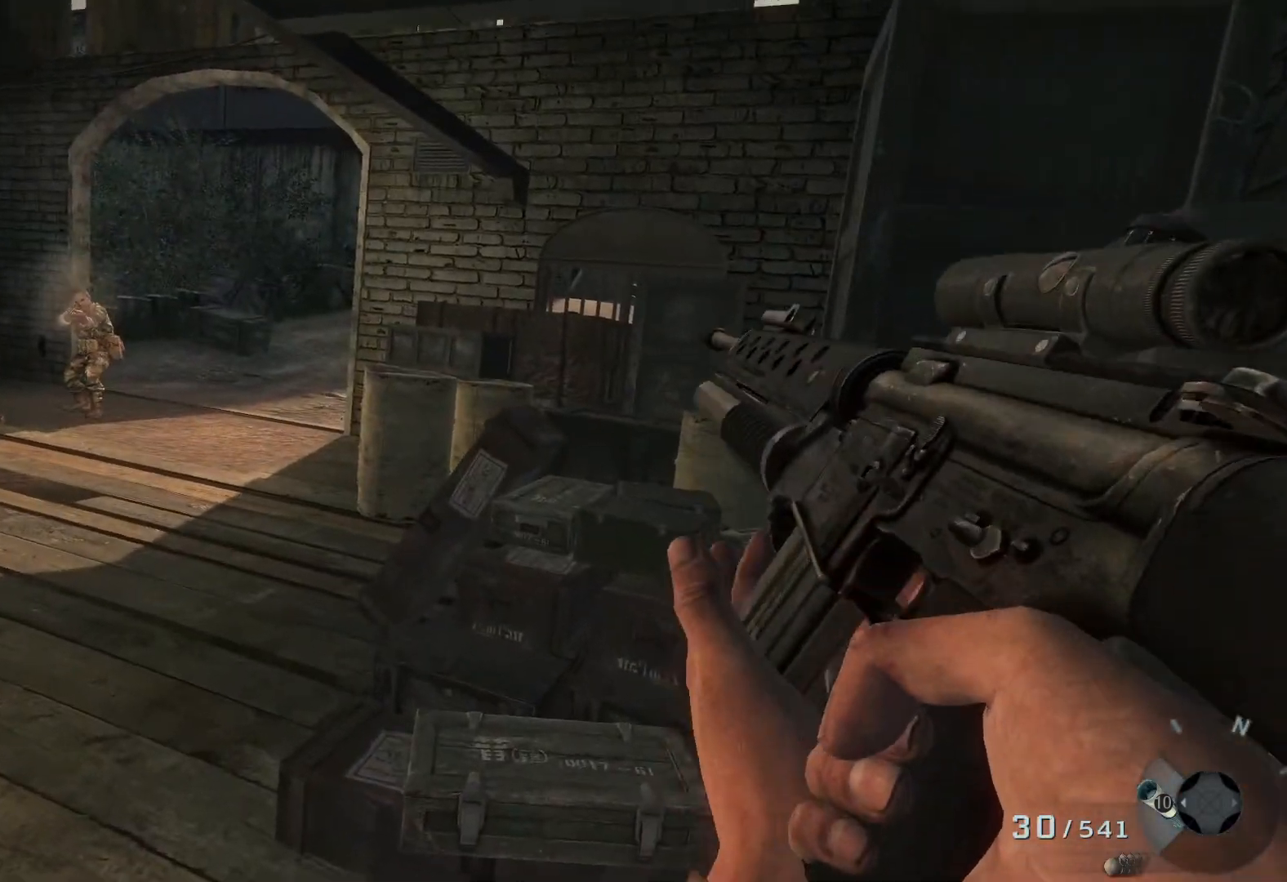
{"buttons": ["L2"], "left_stick": "center", "right_stick": "center", "events": [[67, "left_stick", "right"], [250, "left_stick", "down-right"], [250, "right_stick", "center"], [317, "right_stick", "left"], [417, "L2", "down"], [500, "left_stick", "center"], [500, "right_stick", "center"]]}
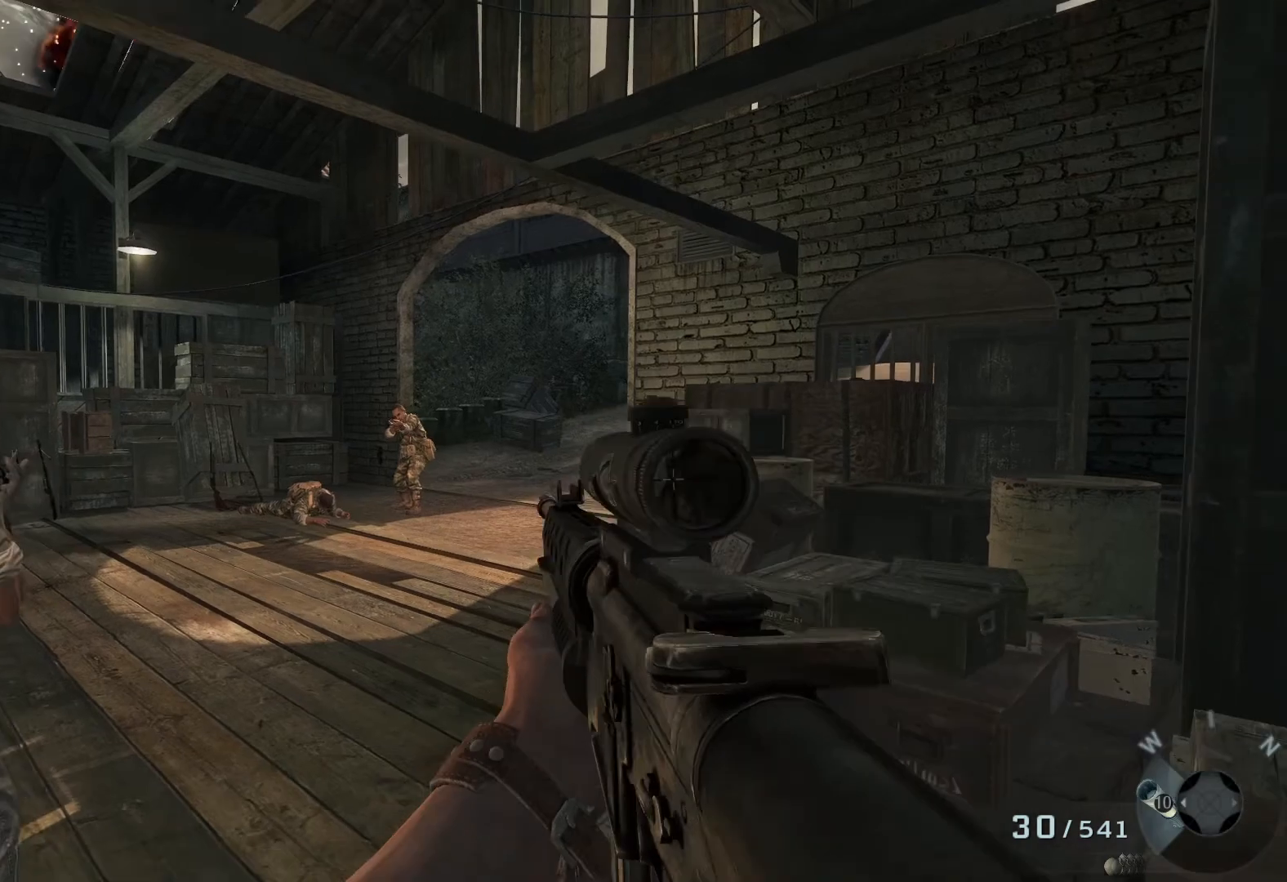
{"buttons": ["L2", "R2"], "left_stick": "center", "right_stick": "center", "events": [[67, "right_stick", "left"], [217, "right_stick", "center"], [300, "right_stick", "left"], [400, "R2", "down"], [400, "right_stick", "center"]]}
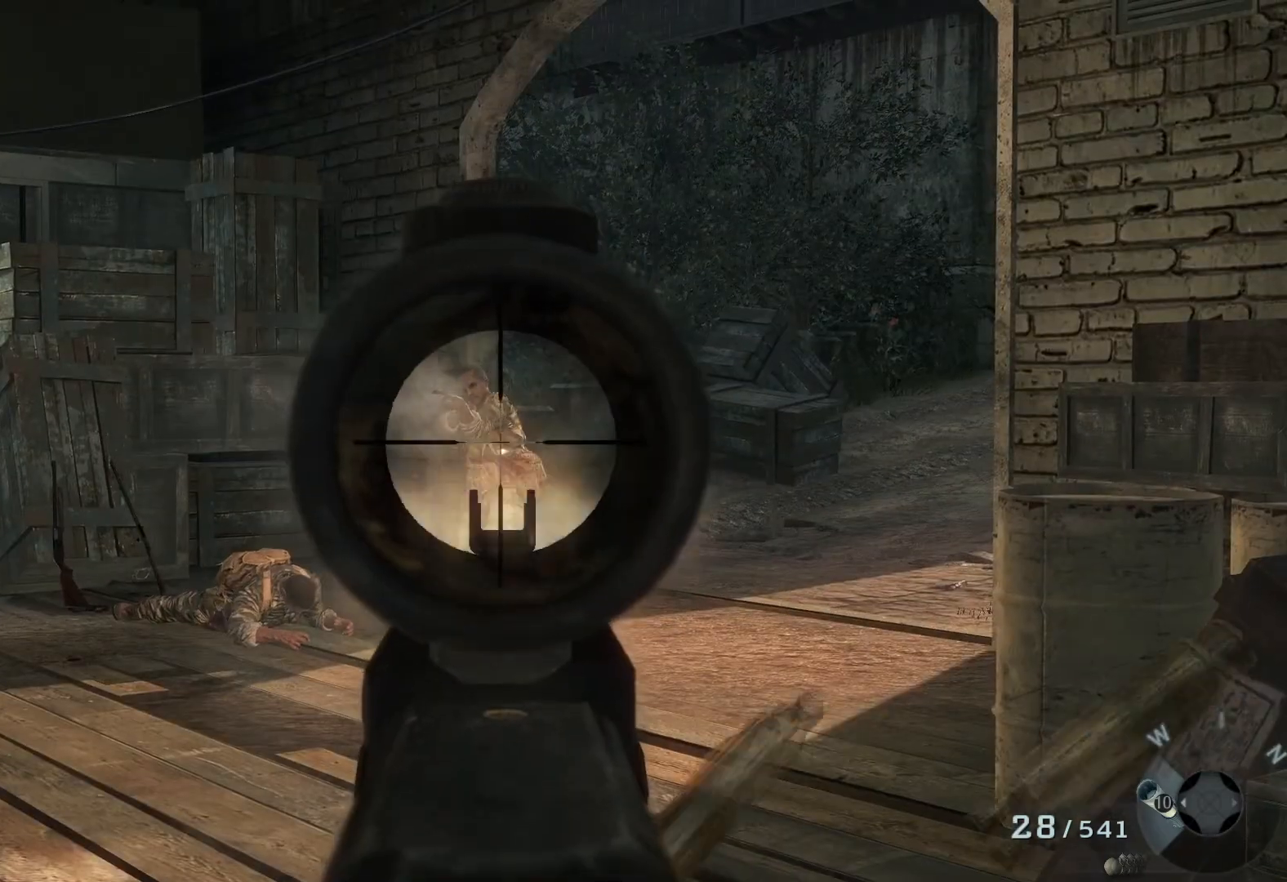
{"buttons": ["L2"], "left_stick": "center", "right_stick": "center", "events": [[200, "R2", "up"]]}
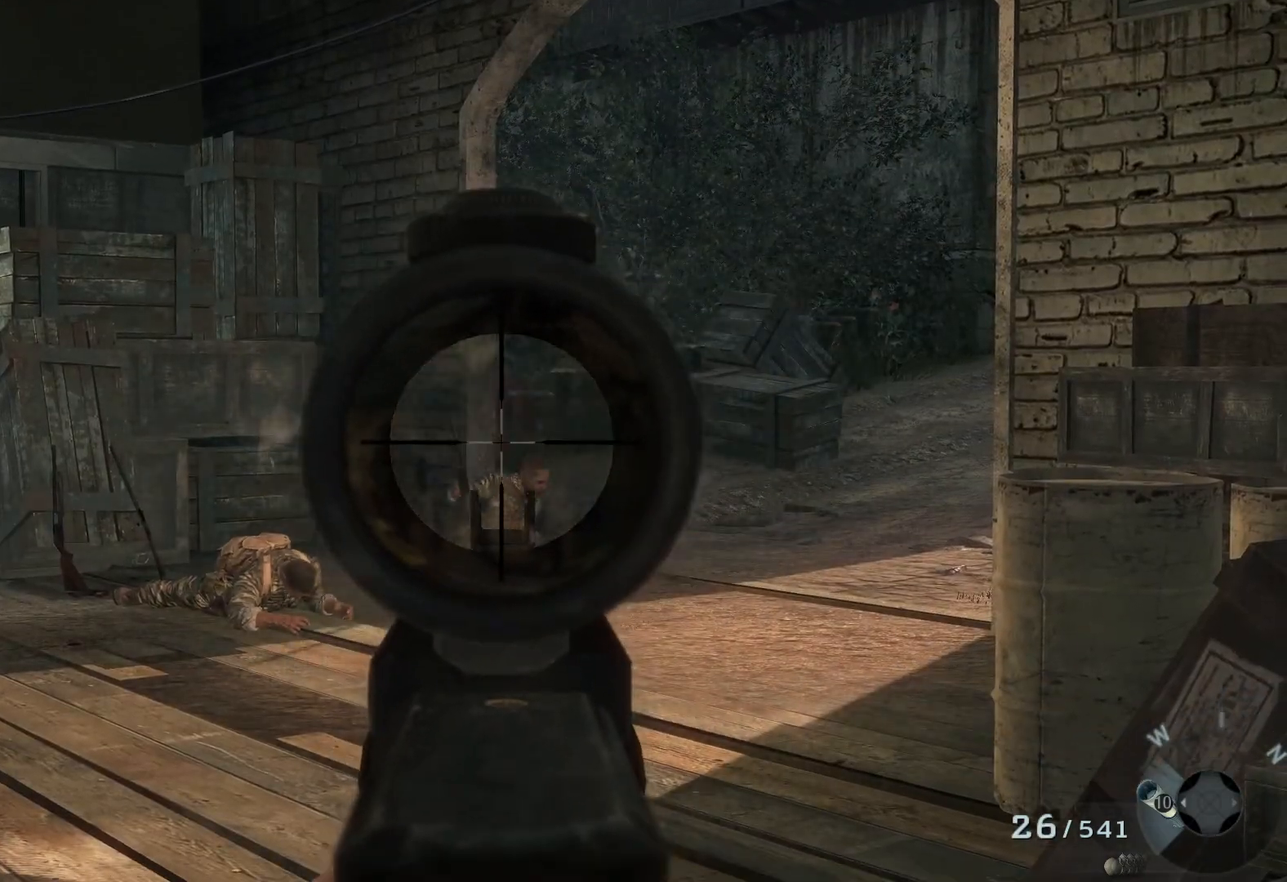
{"buttons": ["L2"], "left_stick": "up-left", "right_stick": "up-right", "events": [[67, "left_stick", "up"], [167, "right_stick", "right"], [233, "left_stick", "up-left"], [433, "right_stick", "up-right"]]}
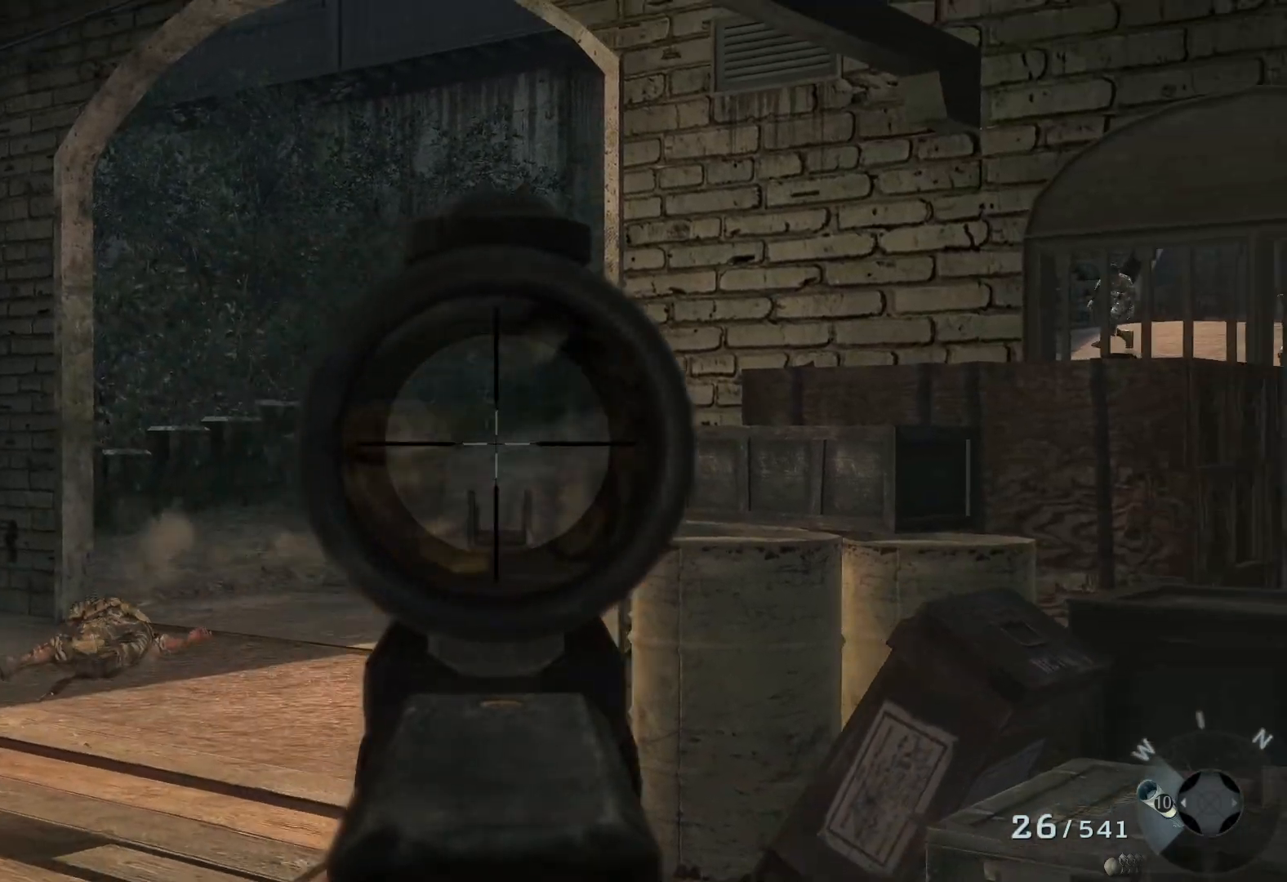
{"buttons": ["L2"], "left_stick": "center", "right_stick": "right", "events": [[50, "right_stick", "right"], [333, "left_stick", "center"]]}
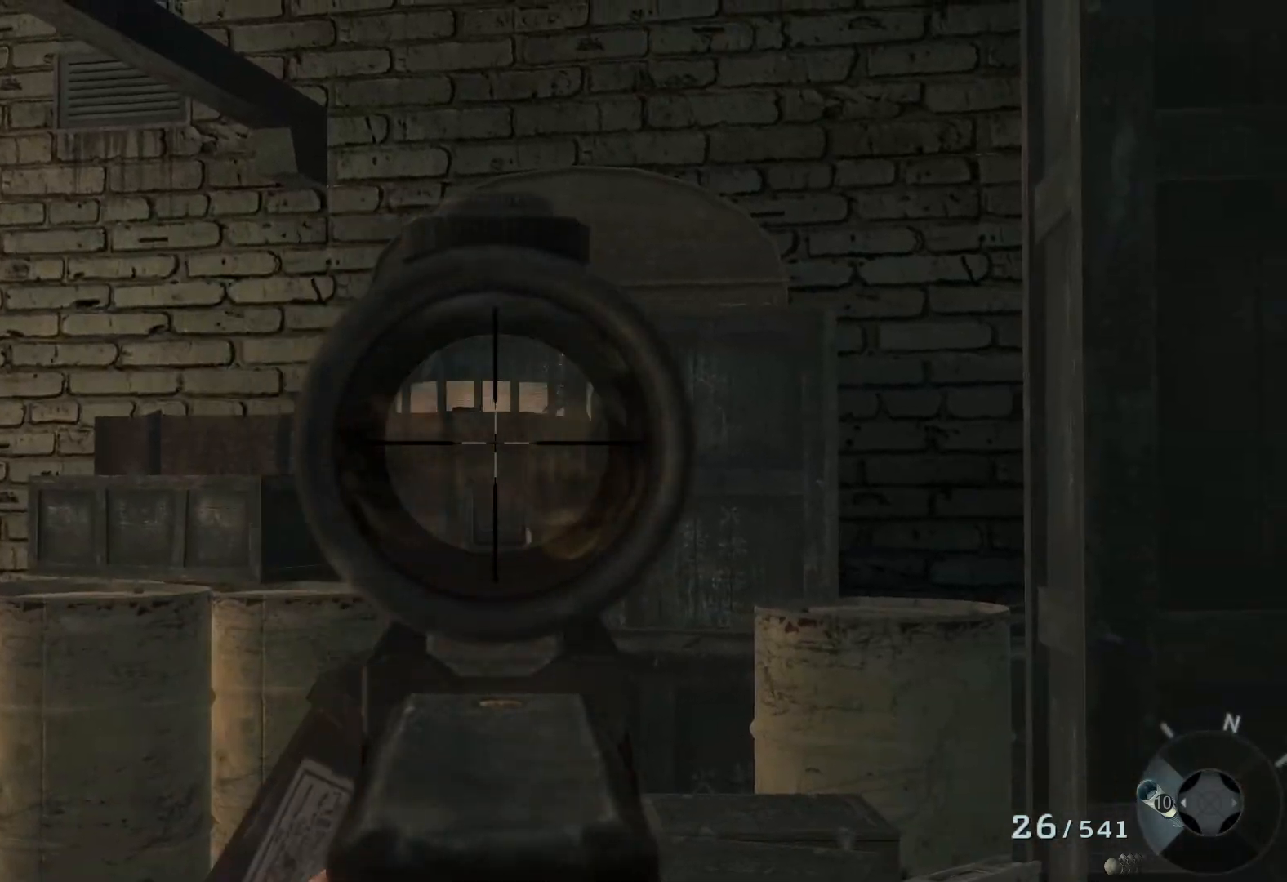
{"buttons": ["L2"], "left_stick": "up-left", "right_stick": "up", "events": [[33, "left_stick", "up-left"], [50, "right_stick", "center"], [150, "right_stick", "up"], [217, "right_stick", "up-right"], [350, "right_stick", "center"], [500, "right_stick", "up"]]}
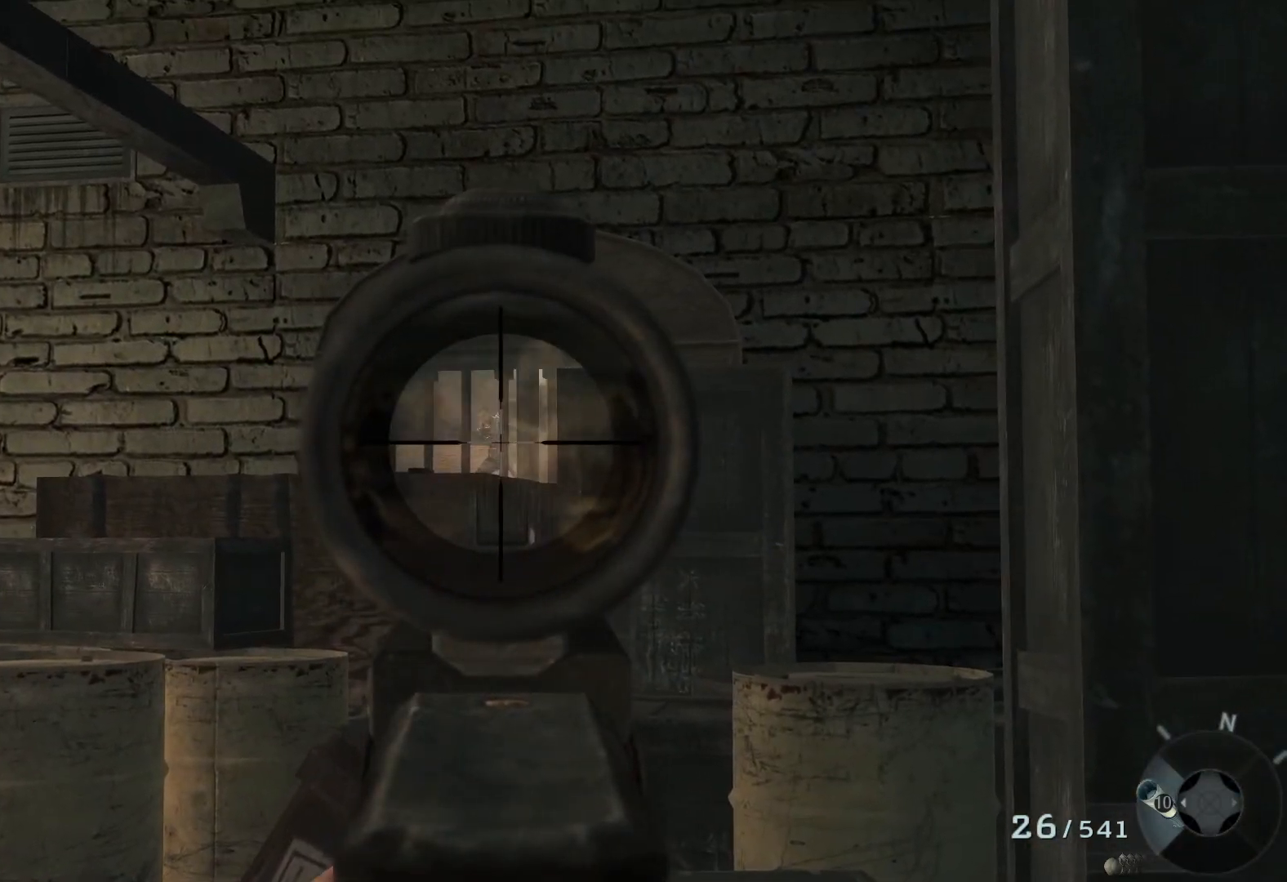
{"buttons": ["L2"], "left_stick": "up-left", "right_stick": "center", "events": [[33, "R2", "down"], [100, "right_stick", "center"], [367, "R2", "up"]]}
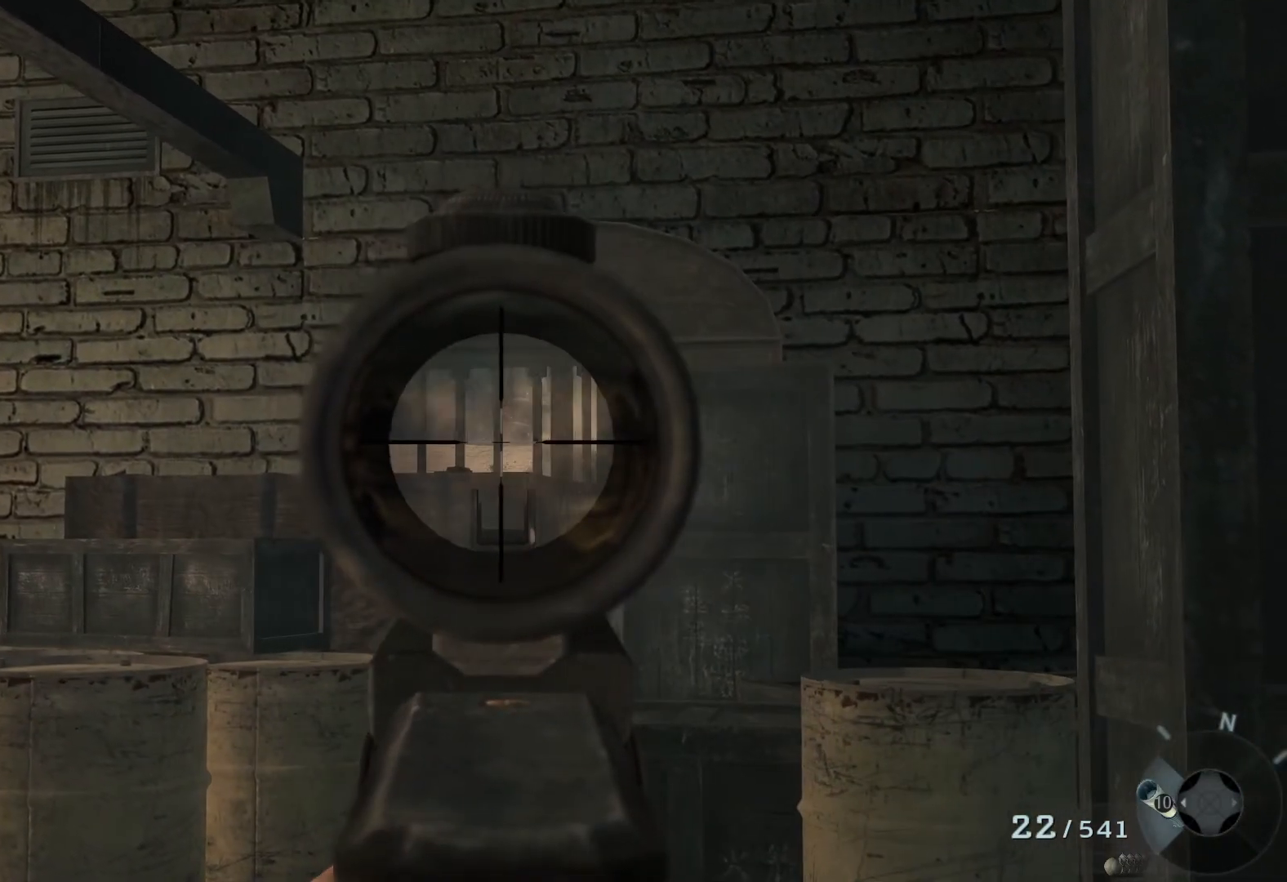
{"buttons": ["L2"], "left_stick": "up-left", "right_stick": "center", "events": [[117, "right_stick", "up-right"], [467, "right_stick", "center"]]}
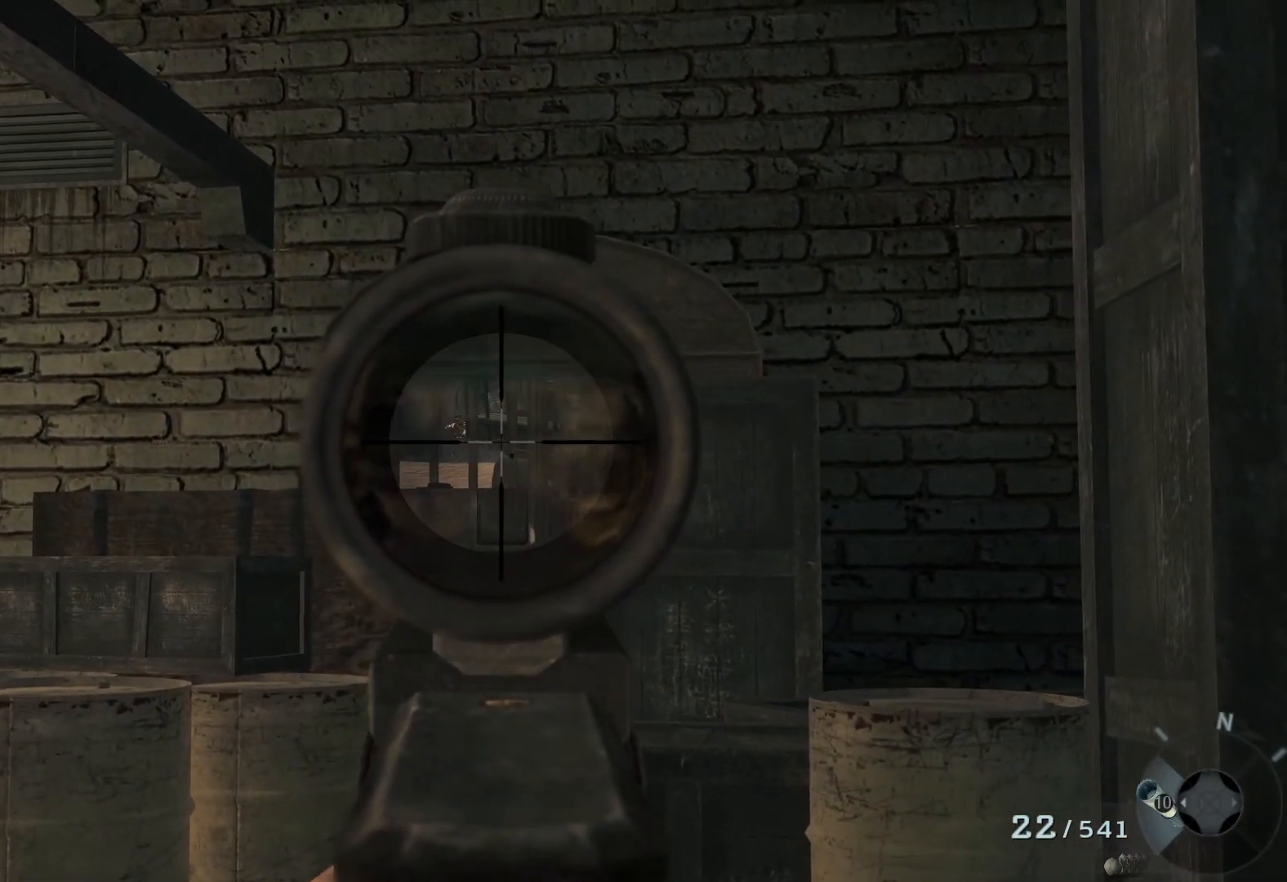
{"buttons": ["L2"], "left_stick": "up-left", "right_stick": "up-left", "events": [[183, "right_stick", "up-left"]]}
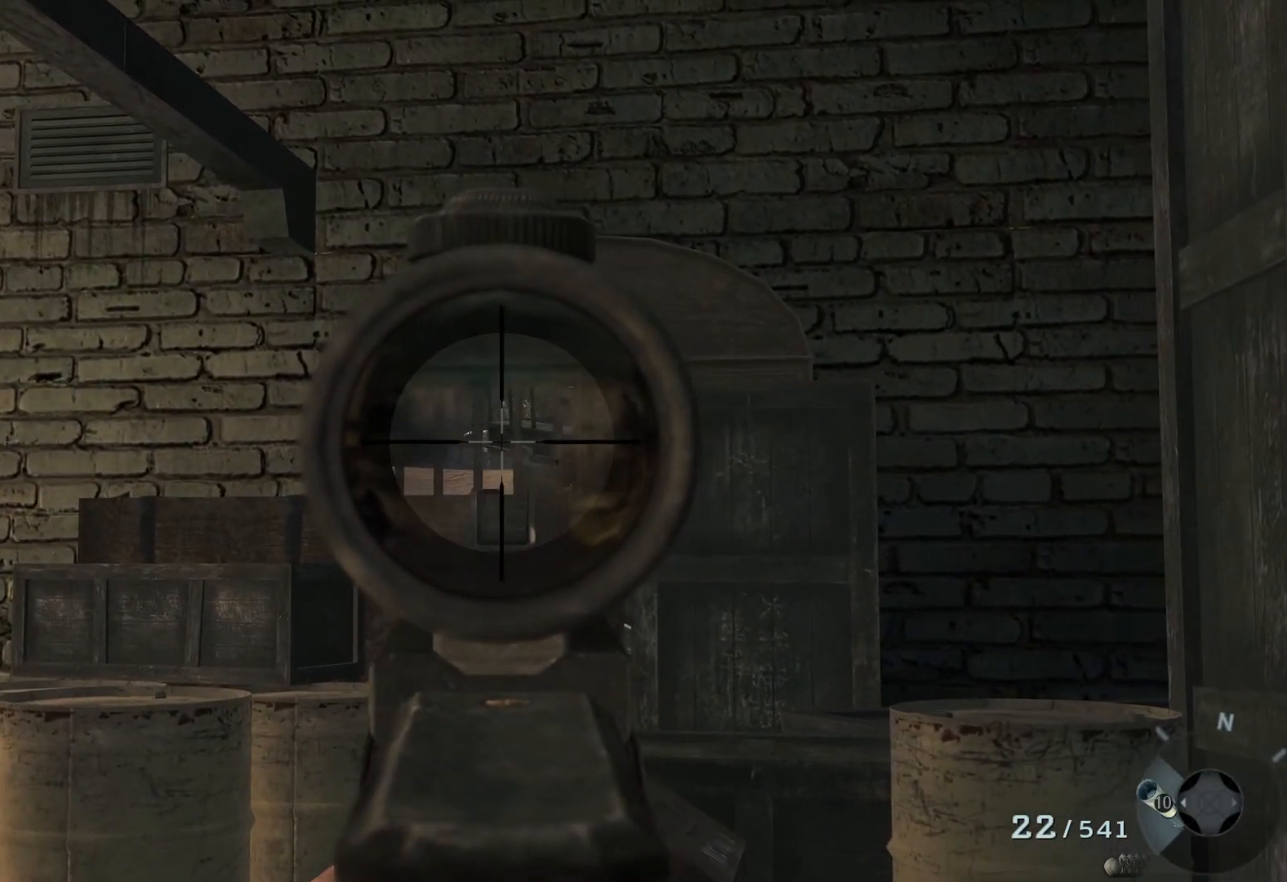
{"buttons": ["L2", "R2"], "left_stick": "up-left", "right_stick": "center", "events": [[467, "R2", "down"], [483, "right_stick", "center"]]}
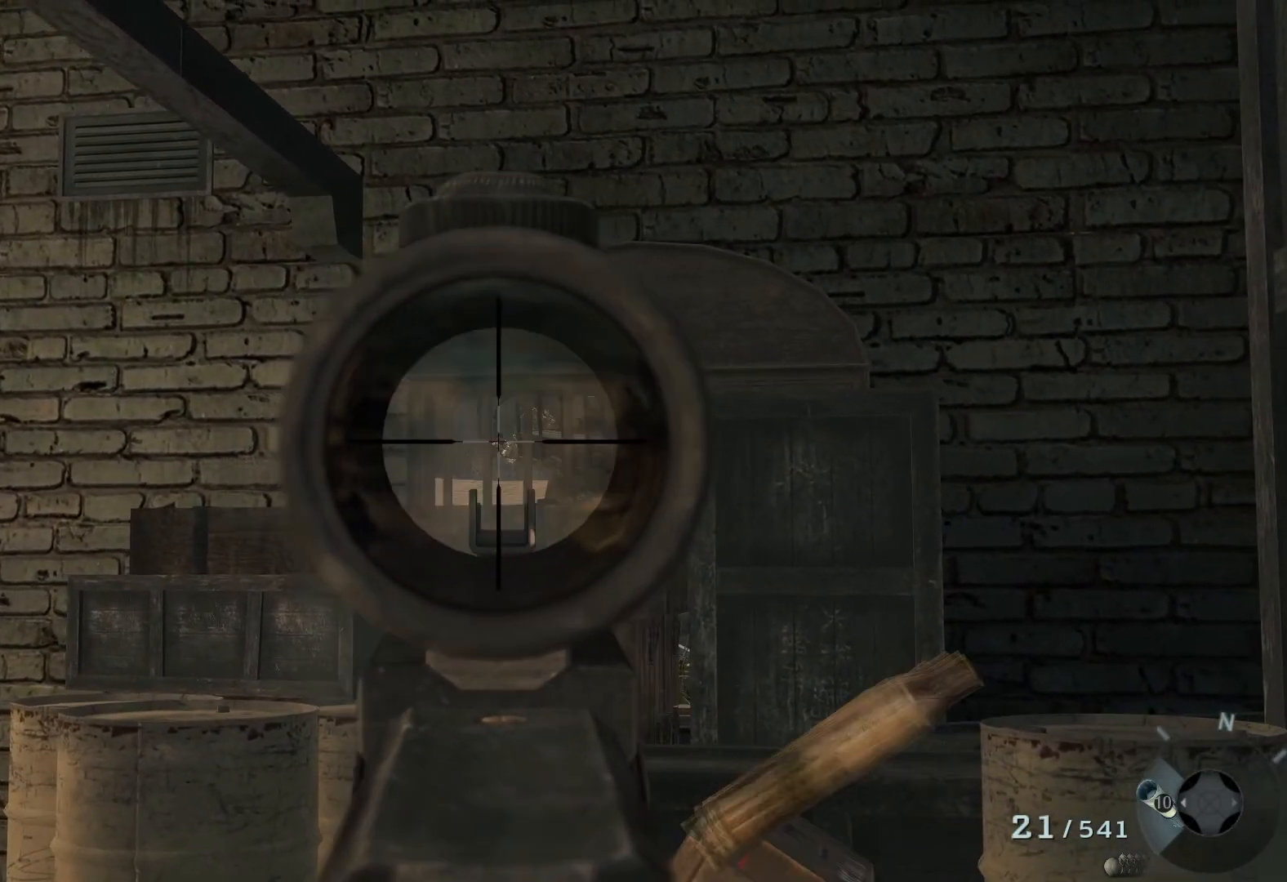
{"buttons": ["L2"], "left_stick": "center", "right_stick": "center", "events": [[167, "left_stick", "center"], [217, "R2", "up"], [267, "left_stick", "right"], [467, "left_stick", "center"]]}
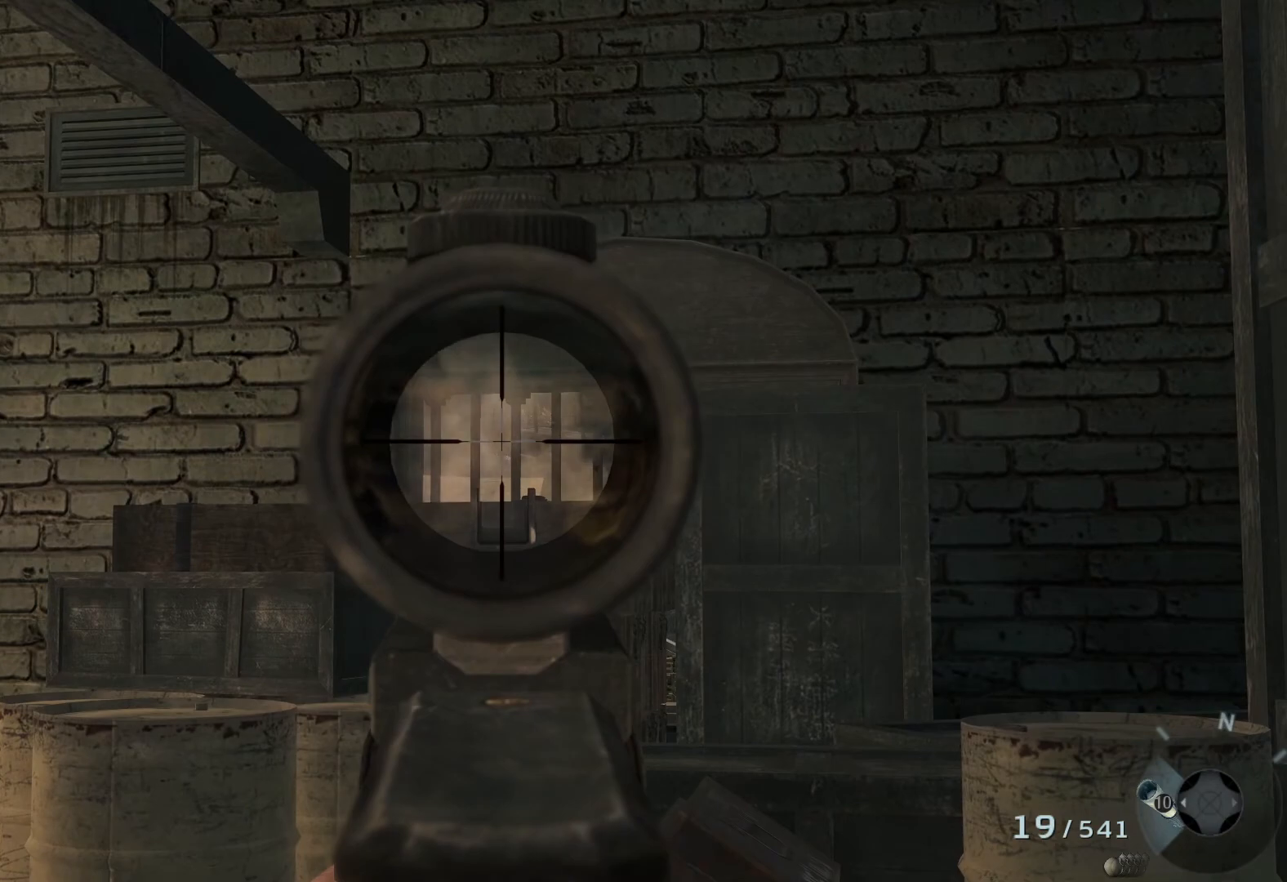
{"buttons": ["L2"], "left_stick": "up-left", "right_stick": "center", "events": [[167, "R2", "down"], [167, "left_stick", "up-left"], [317, "R2", "up"]]}
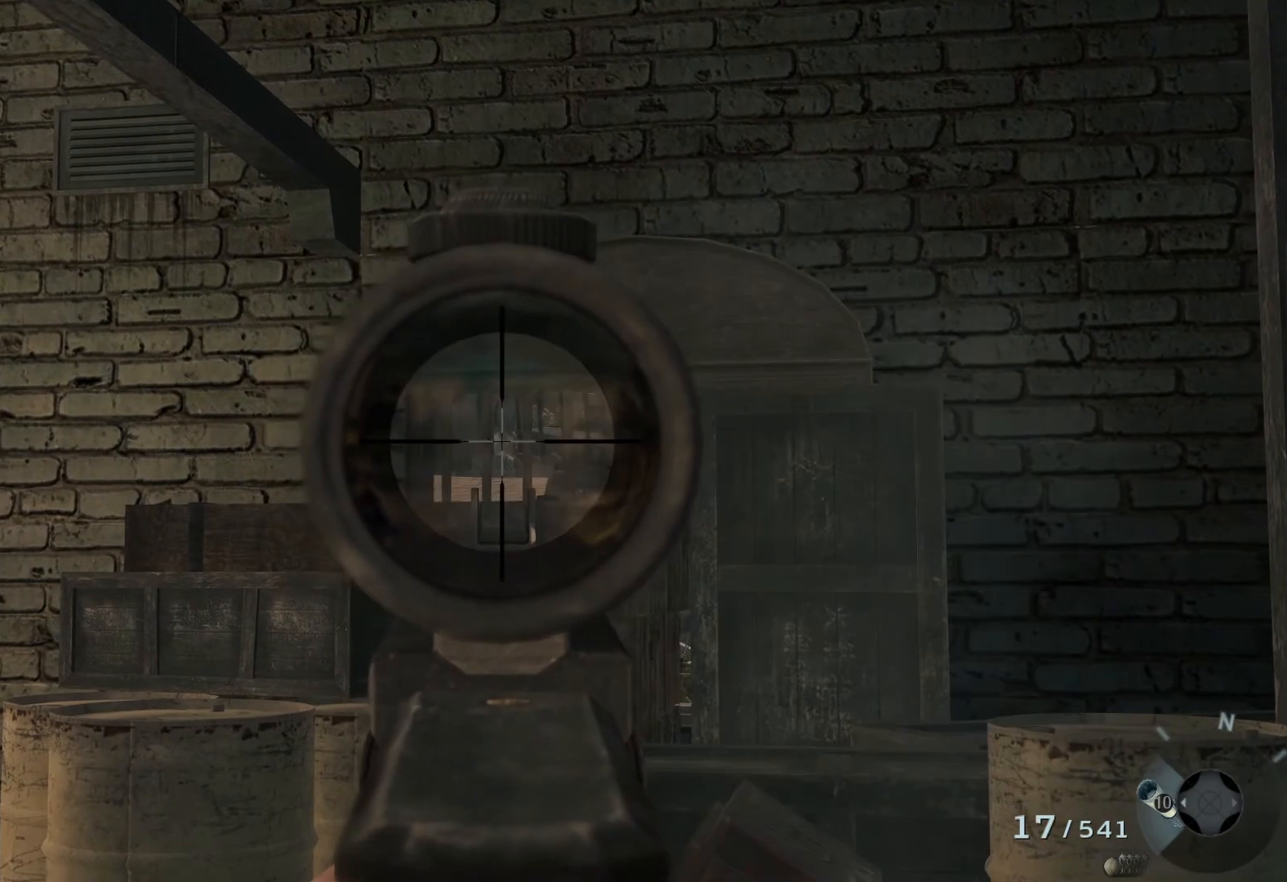
{"buttons": ["L2"], "left_stick": "up-left", "right_stick": "right", "events": [[433, "right_stick", "right"]]}
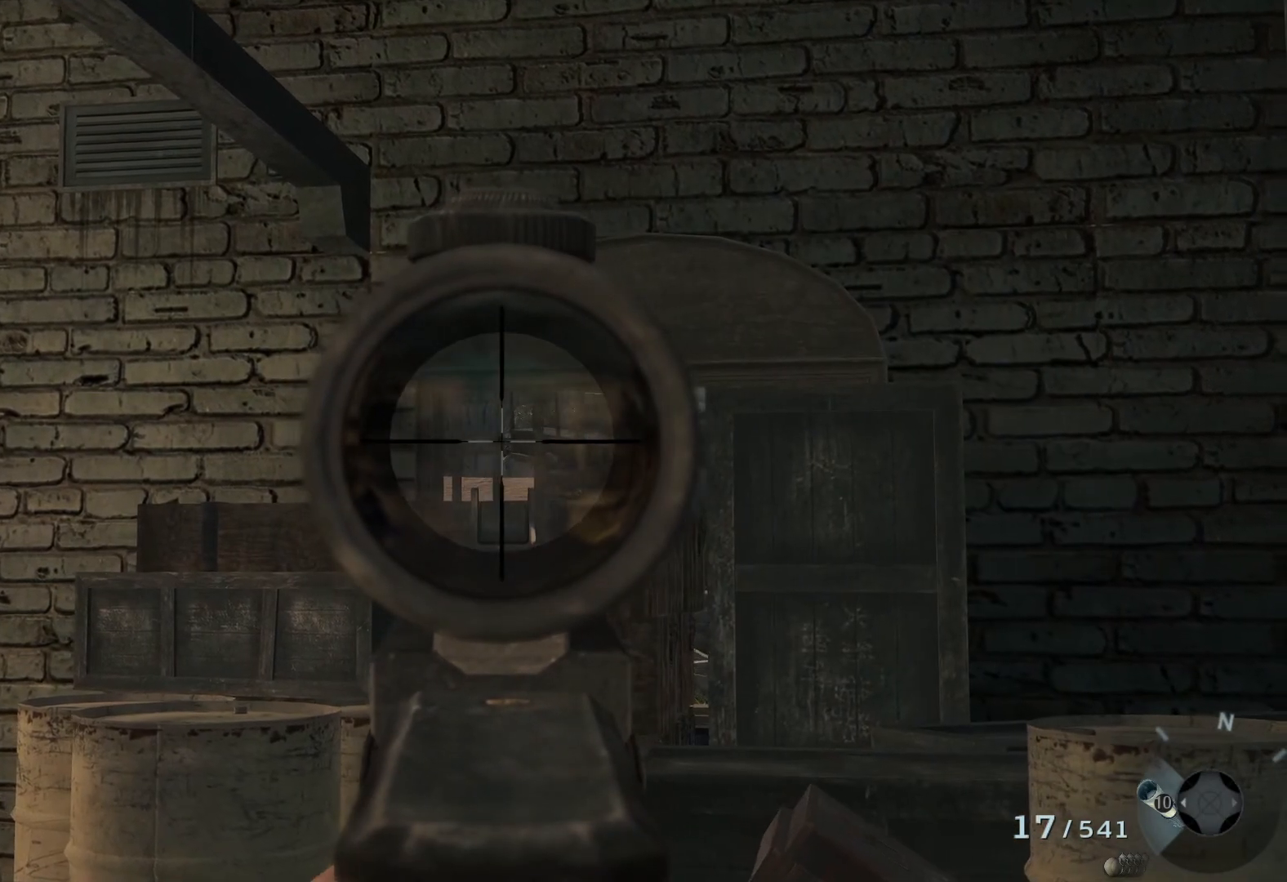
{"buttons": ["L2"], "left_stick": "up-left", "right_stick": "center", "events": [[100, "right_stick", "center"]]}
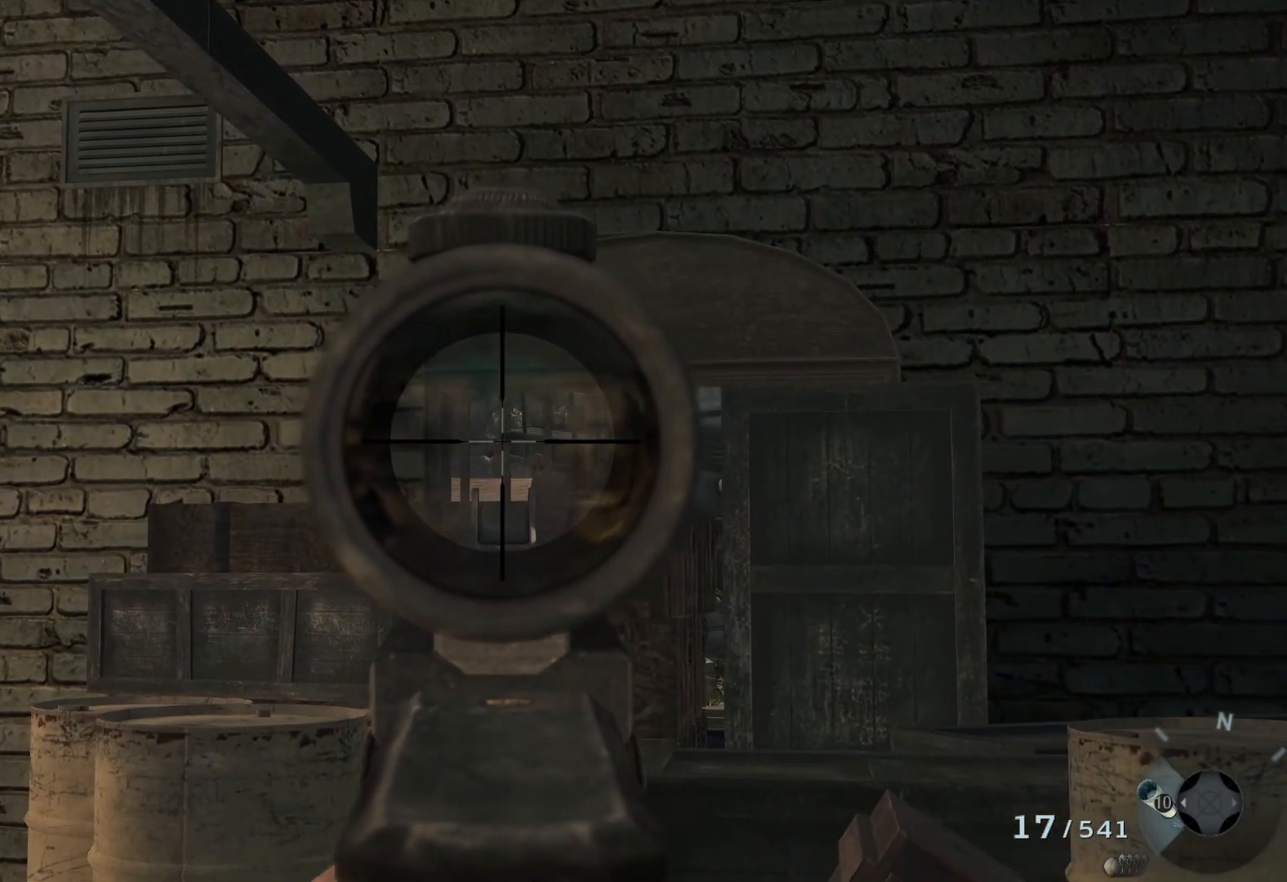
{"buttons": ["L2"], "left_stick": "center", "right_stick": "center", "events": [[367, "left_stick", "center"]]}
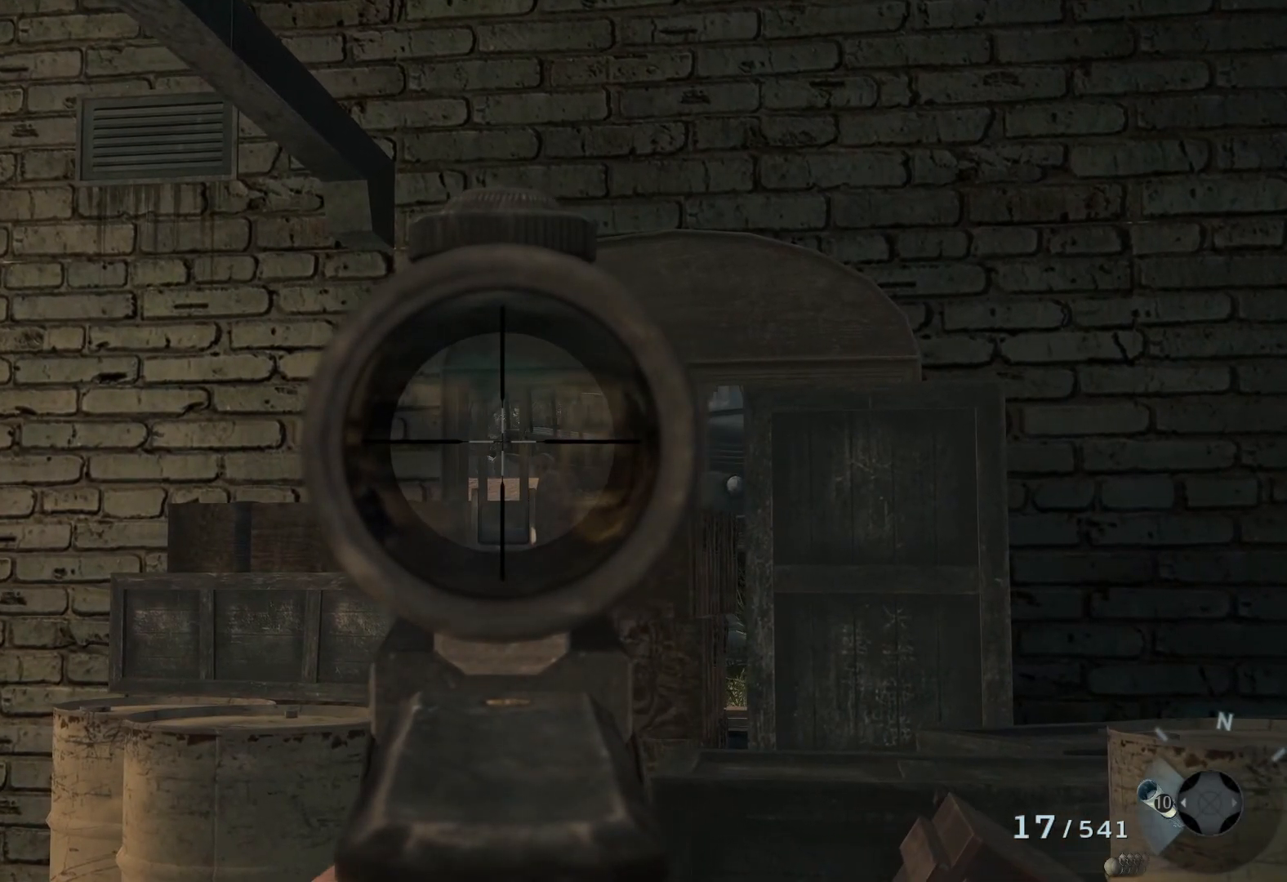
{"buttons": ["L2"], "left_stick": "left", "right_stick": "center", "events": [[417, "left_stick", "left"]]}
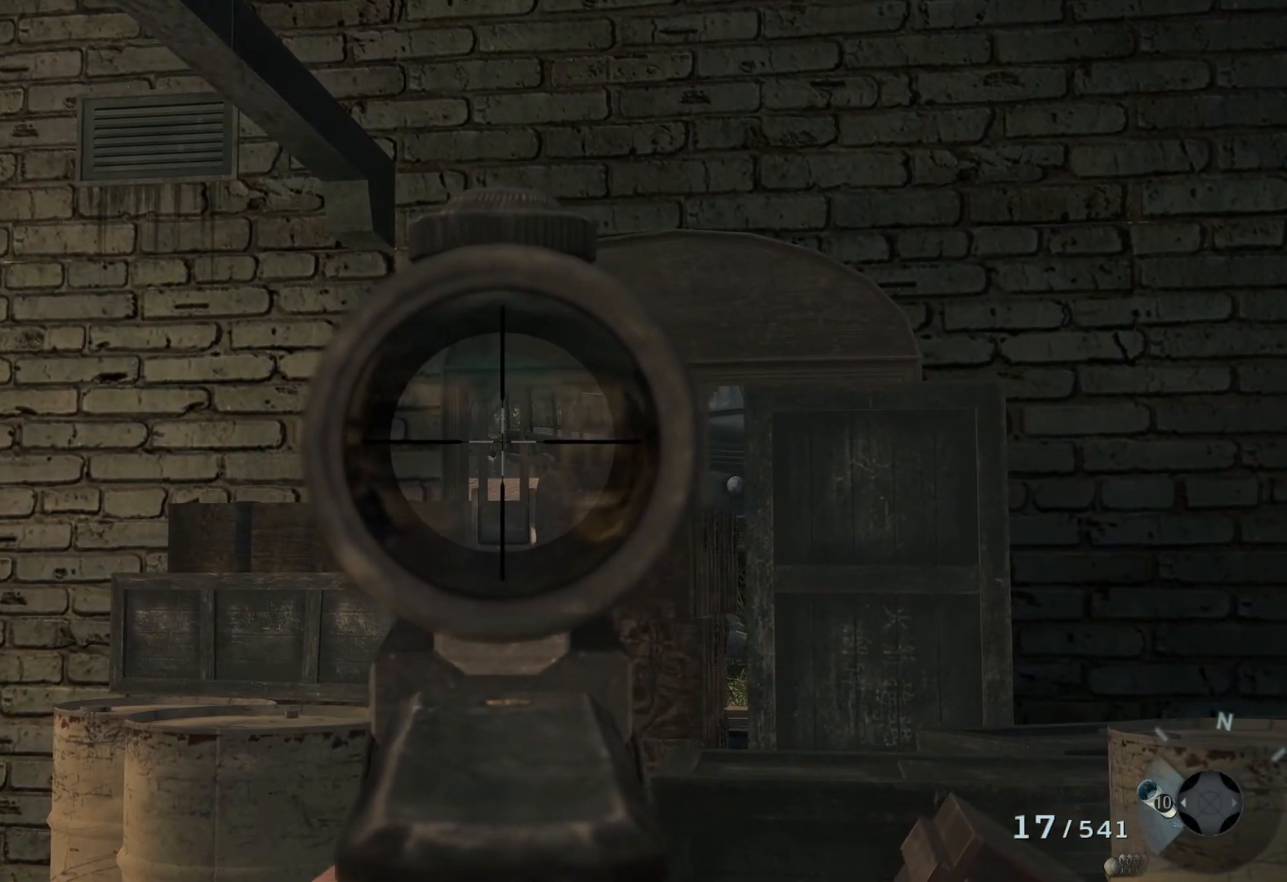
{"buttons": ["L2"], "left_stick": "left", "right_stick": "right", "events": [[150, "right_stick", "right"]]}
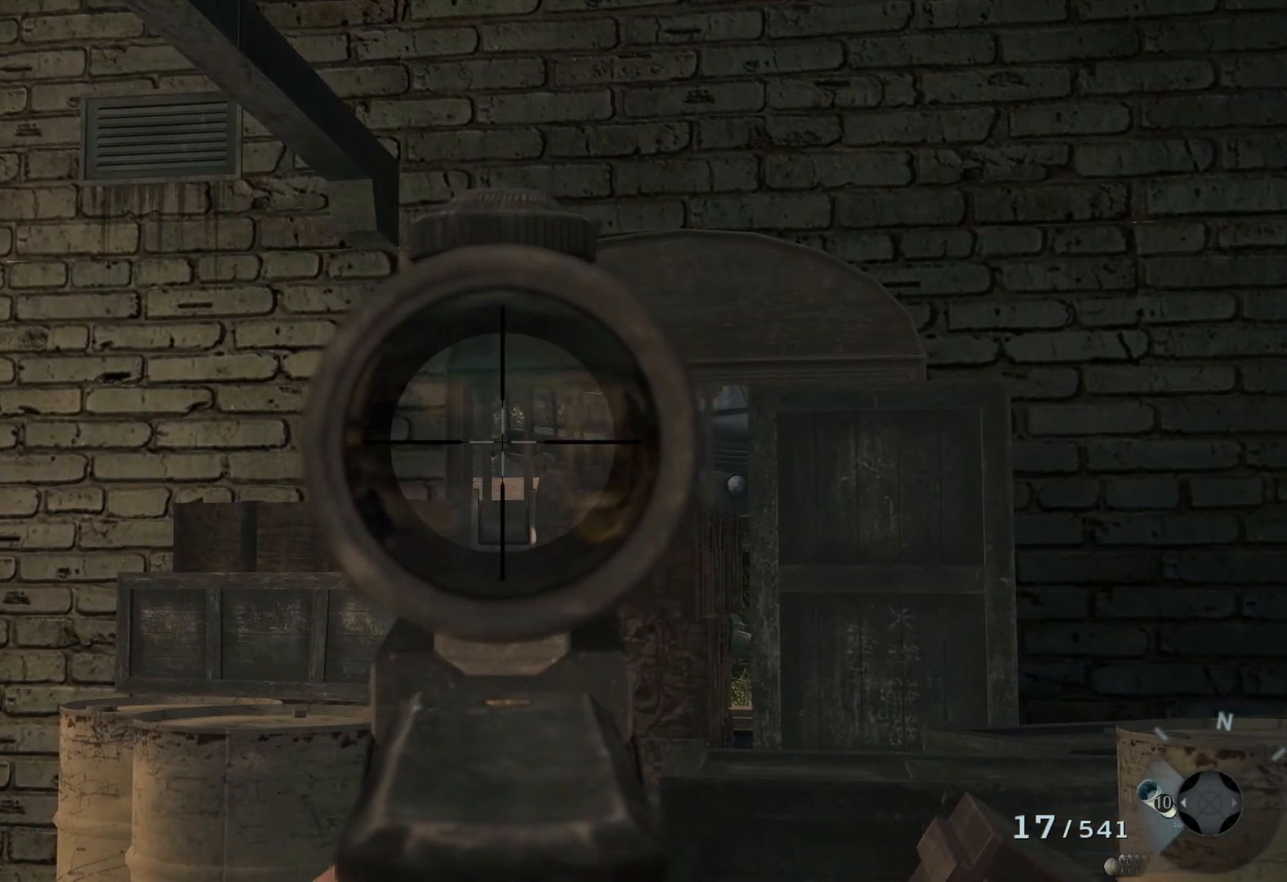
{"buttons": ["L2"], "left_stick": "right", "right_stick": "left", "events": [[233, "left_stick", "center"], [233, "right_stick", "center"], [400, "left_stick", "right"], [450, "right_stick", "left"]]}
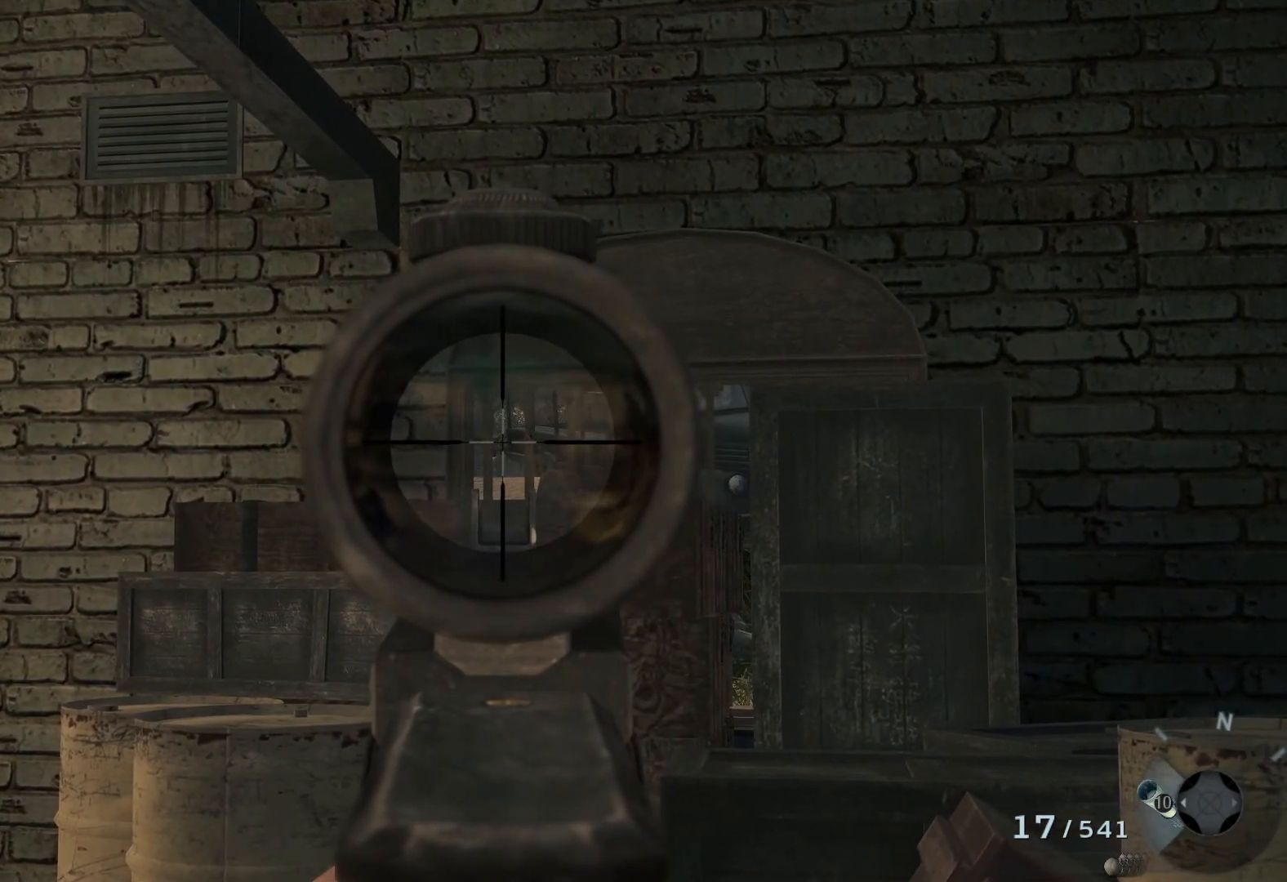
{"buttons": ["L2"], "left_stick": "down-right", "right_stick": "left", "events": [[367, "left_stick", "down-right"]]}
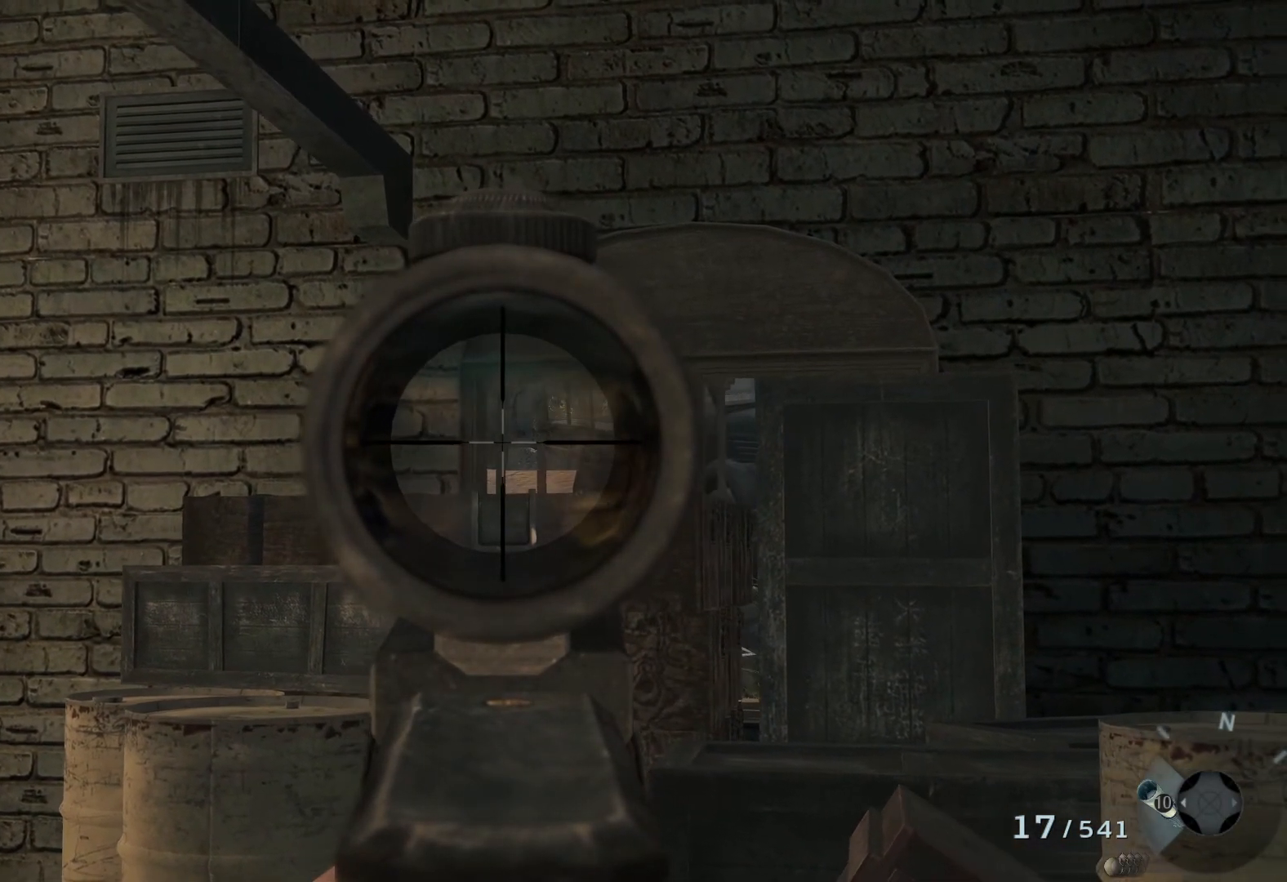
{"buttons": ["L2"], "left_stick": "down-right", "right_stick": "left", "events": []}
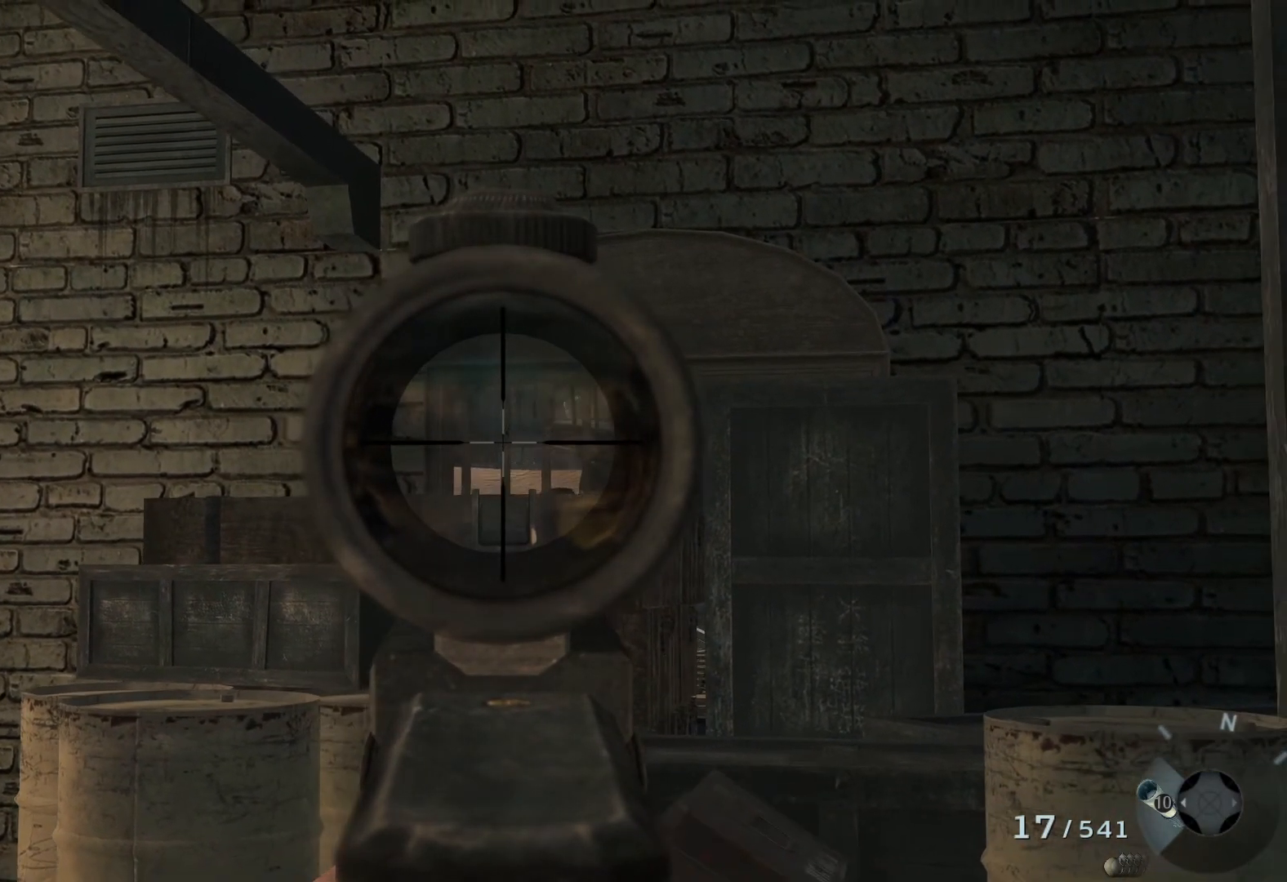
{"buttons": ["L2"], "left_stick": "down-right", "right_stick": "left", "events": []}
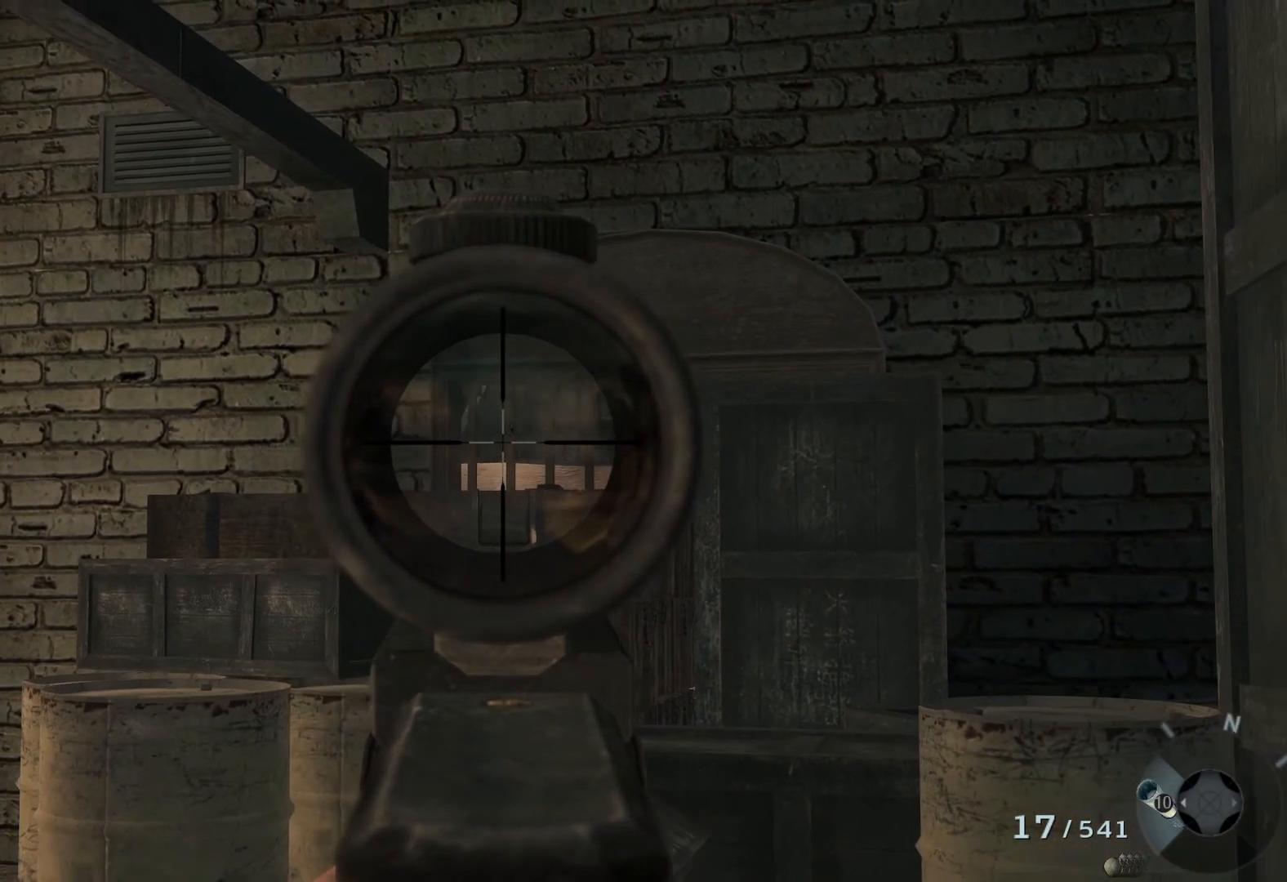
{"buttons": ["L2"], "left_stick": "right", "right_stick": "left", "events": [[67, "right_stick", "center"], [100, "left_stick", "center"], [117, "right_stick", "right"], [233, "right_stick", "center"], [367, "left_stick", "right"], [383, "right_stick", "left"]]}
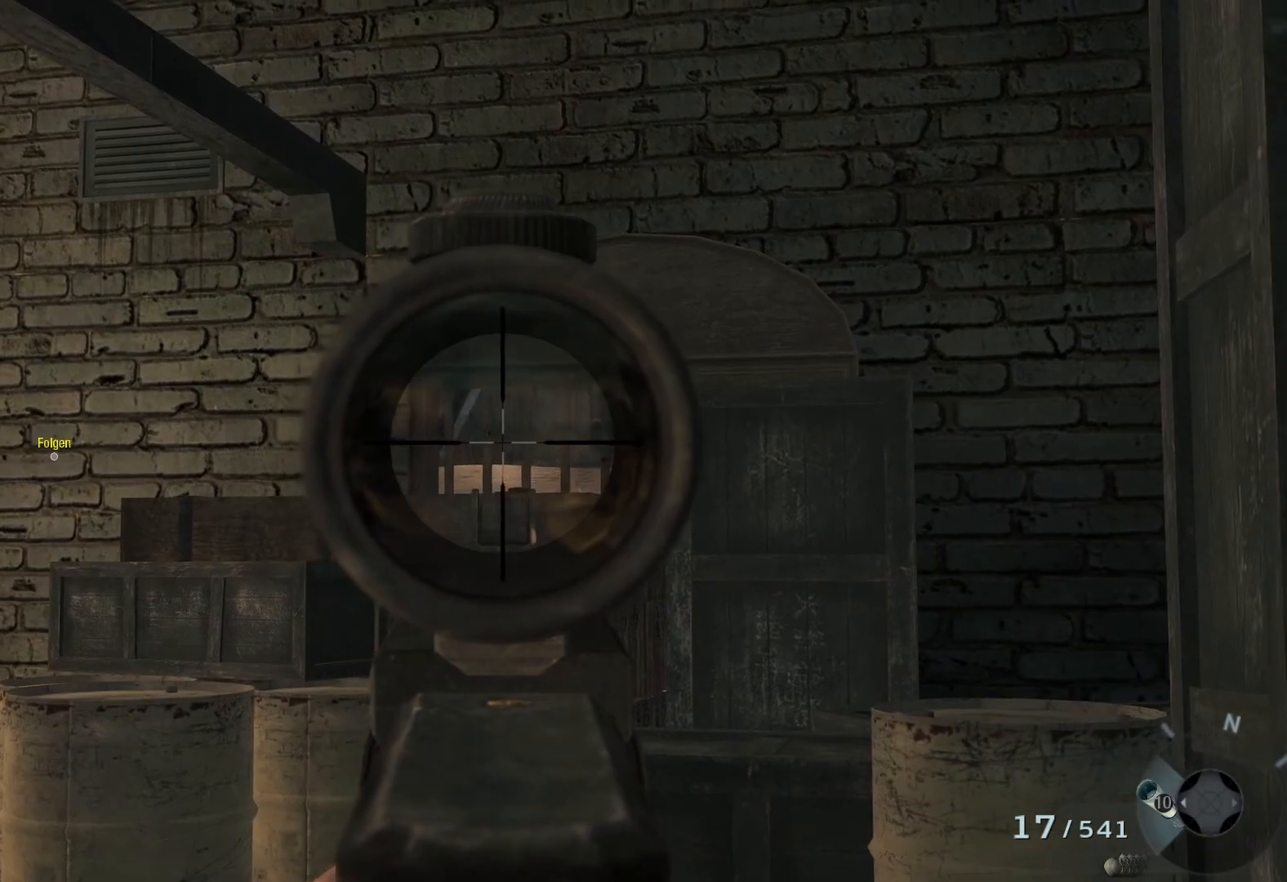
{"buttons": ["L2"], "left_stick": "right", "right_stick": "left", "events": [[50, "right_stick", "up-left"], [183, "right_stick", "left"]]}
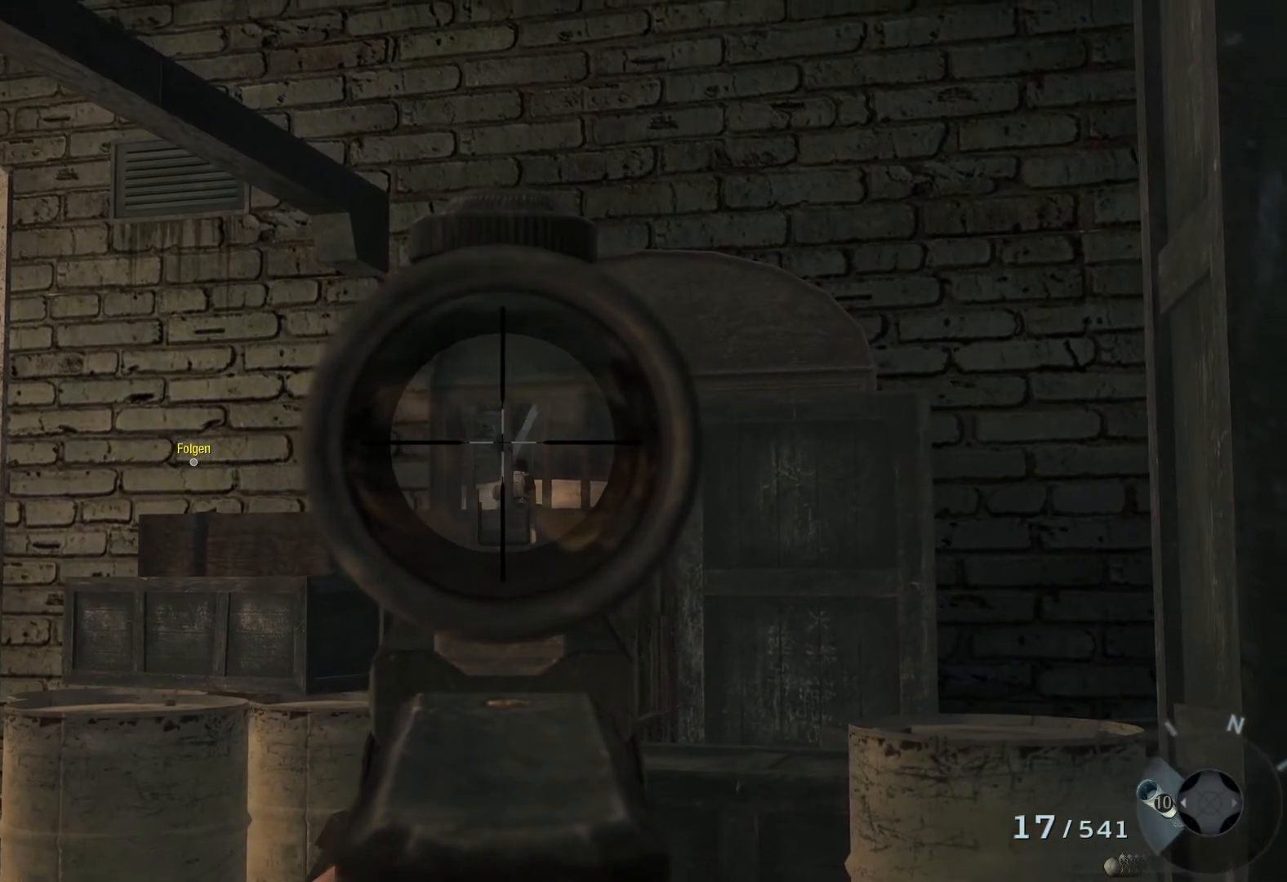
{"buttons": ["L2"], "left_stick": "right", "right_stick": "left", "events": []}